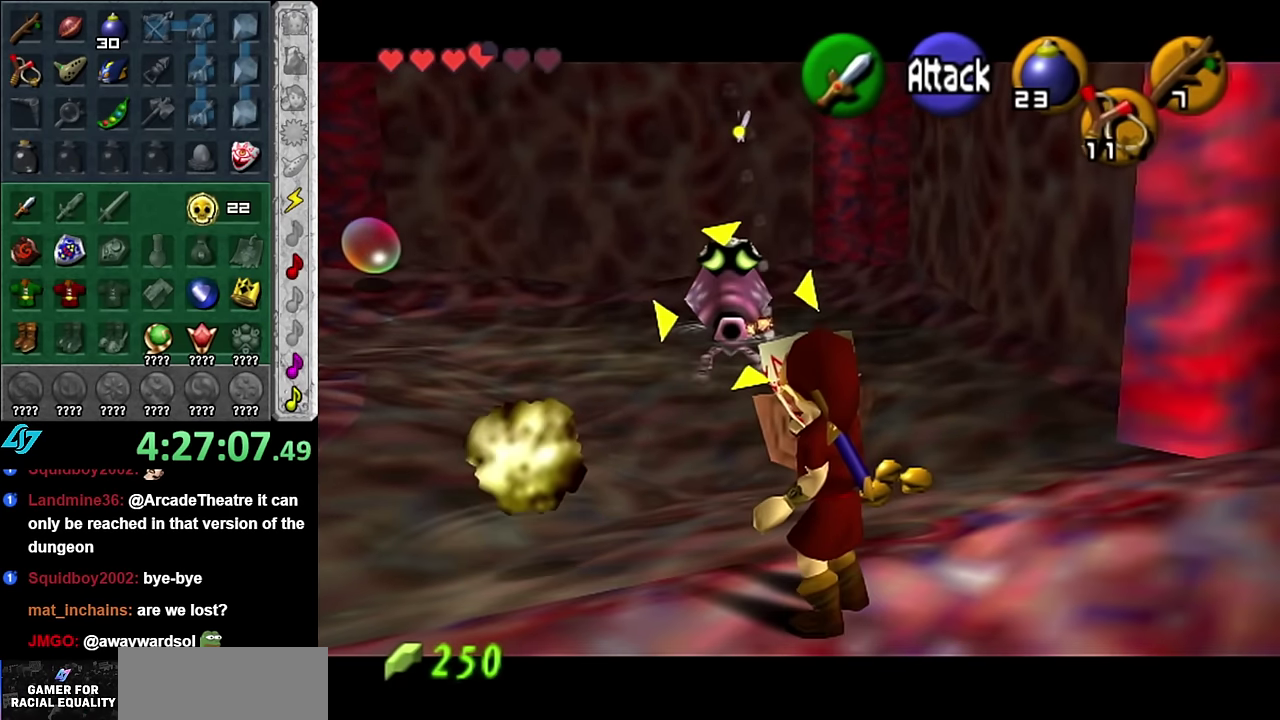
Gameplay with a controller (Nintendo layout); each line is a JSON object with the inputs held at the frame after it. "events" lists button and stick changes between this image and that frame as [ms after this image, input, new state], when the widget could be followed in between. Not read: L2 L3 R3 Y other_buttons.
{"buttons": [], "left_stick": "left", "right_stick": "center", "events": [[200, "R1", "up"], [484, "left_stick", "left"]]}
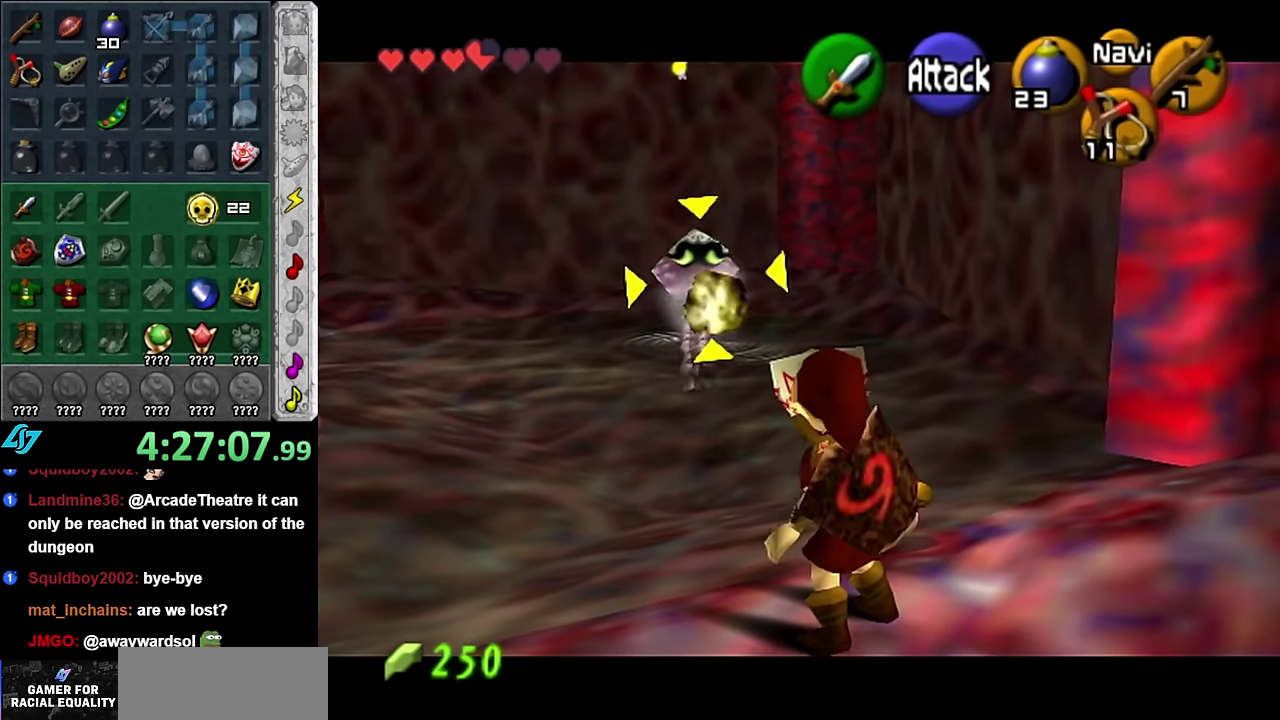
{"buttons": [], "left_stick": "center", "right_stick": "center", "events": [[100, "left_stick", "down-left"], [450, "left_stick", "center"]]}
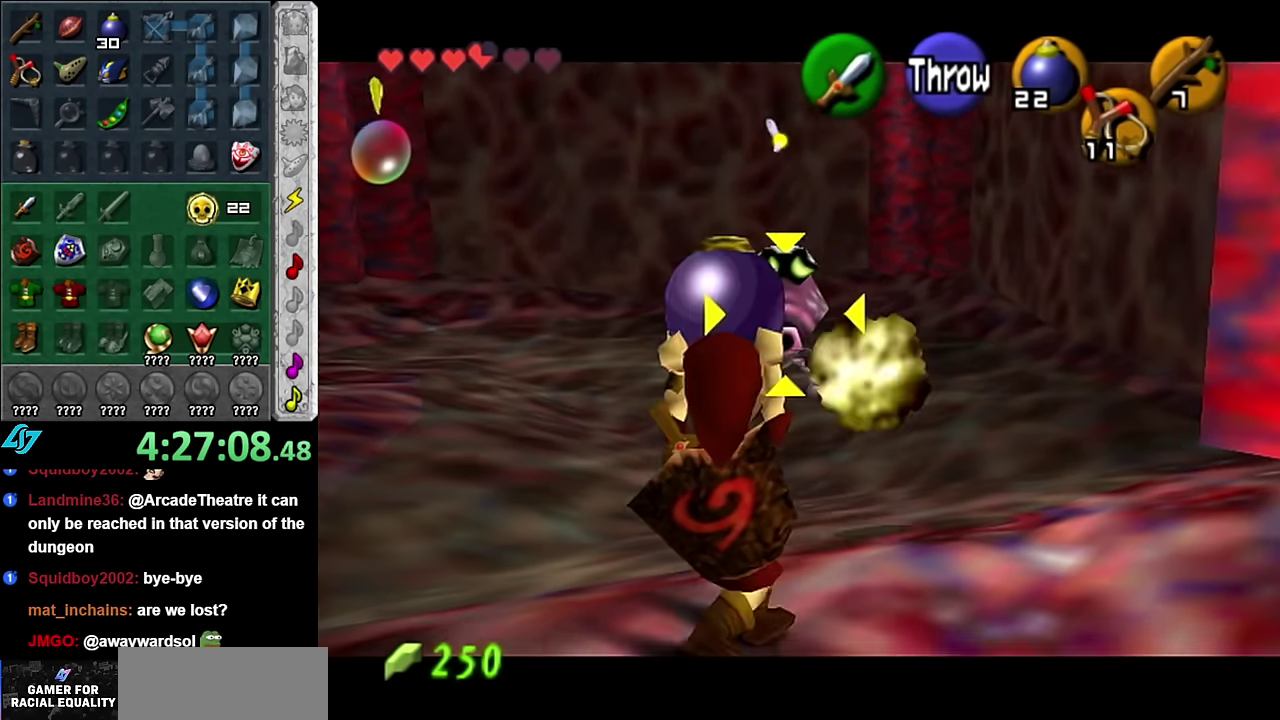
{"buttons": [], "left_stick": "up-right", "right_stick": "center", "events": [[200, "left_stick", "up-right"]]}
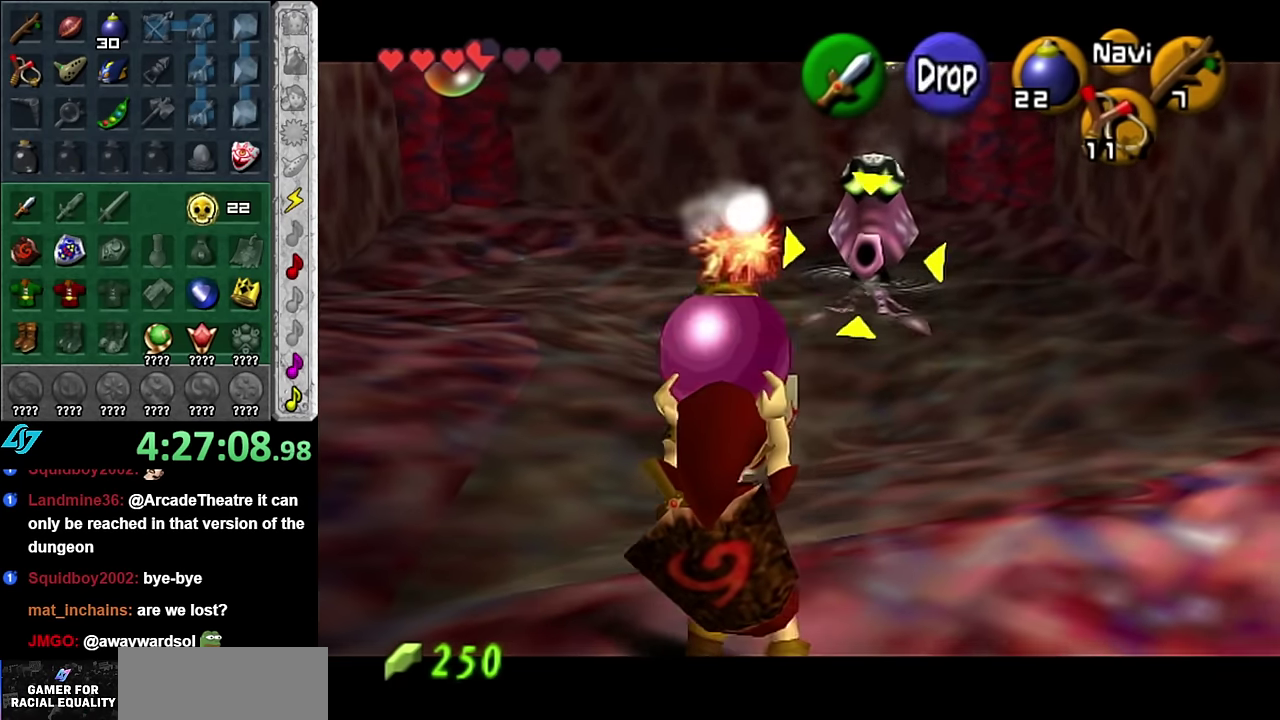
{"buttons": [], "left_stick": "center", "right_stick": "center", "events": [[84, "left_stick", "center"]]}
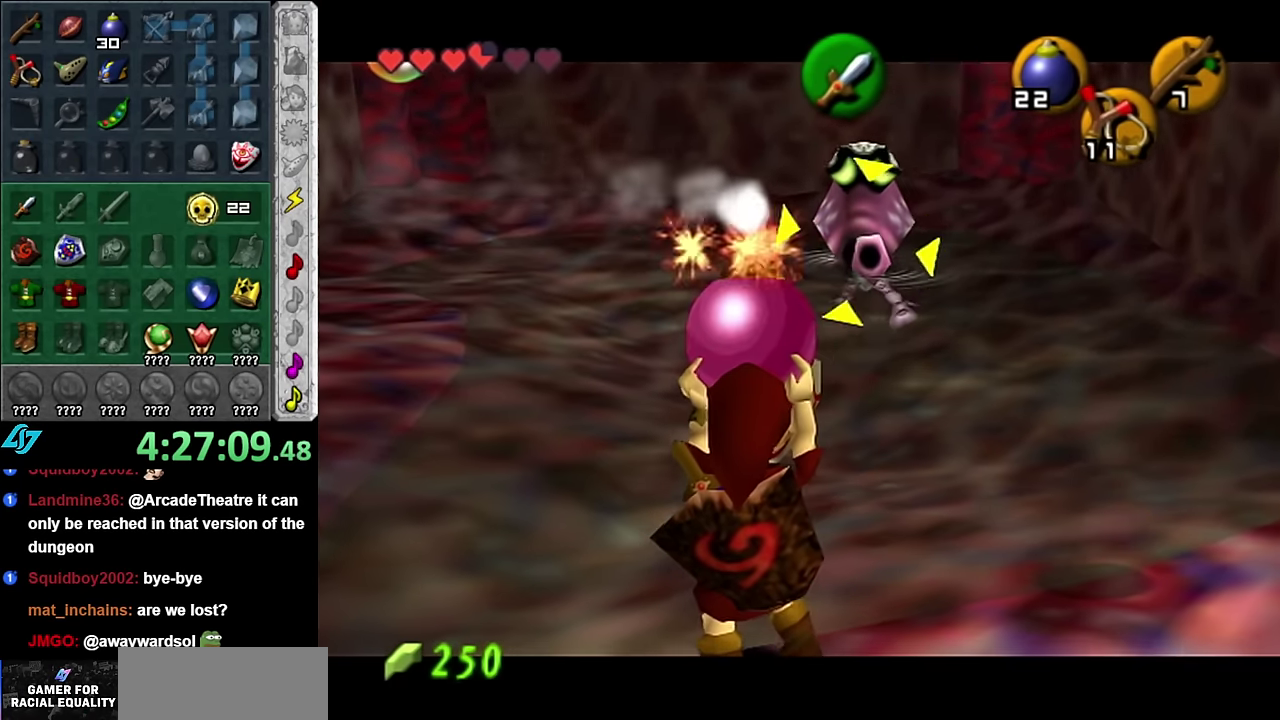
{"buttons": ["A"], "left_stick": "up", "right_stick": "center", "events": [[84, "left_stick", "up"], [417, "A", "down"]]}
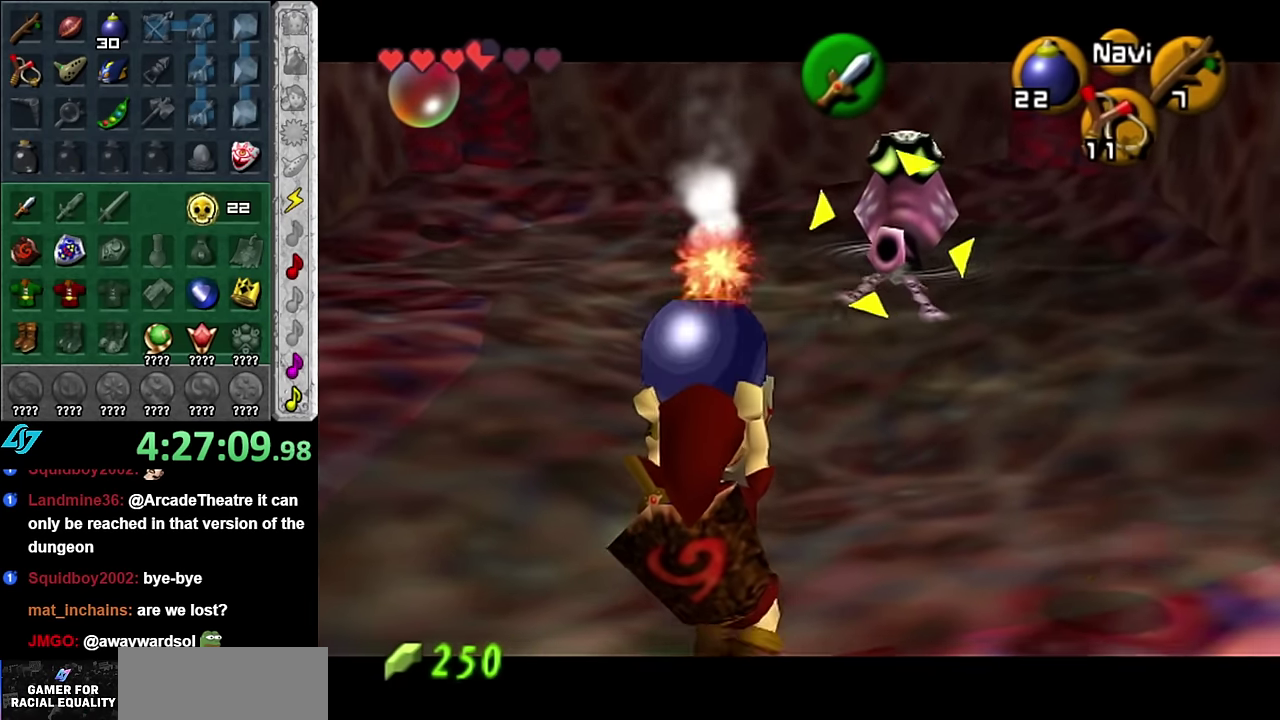
{"buttons": ["R1"], "left_stick": "down-right", "right_stick": "center", "events": [[67, "A", "up"], [67, "left_stick", "center"], [200, "left_stick", "down"], [334, "left_stick", "down-right"], [450, "R1", "down"]]}
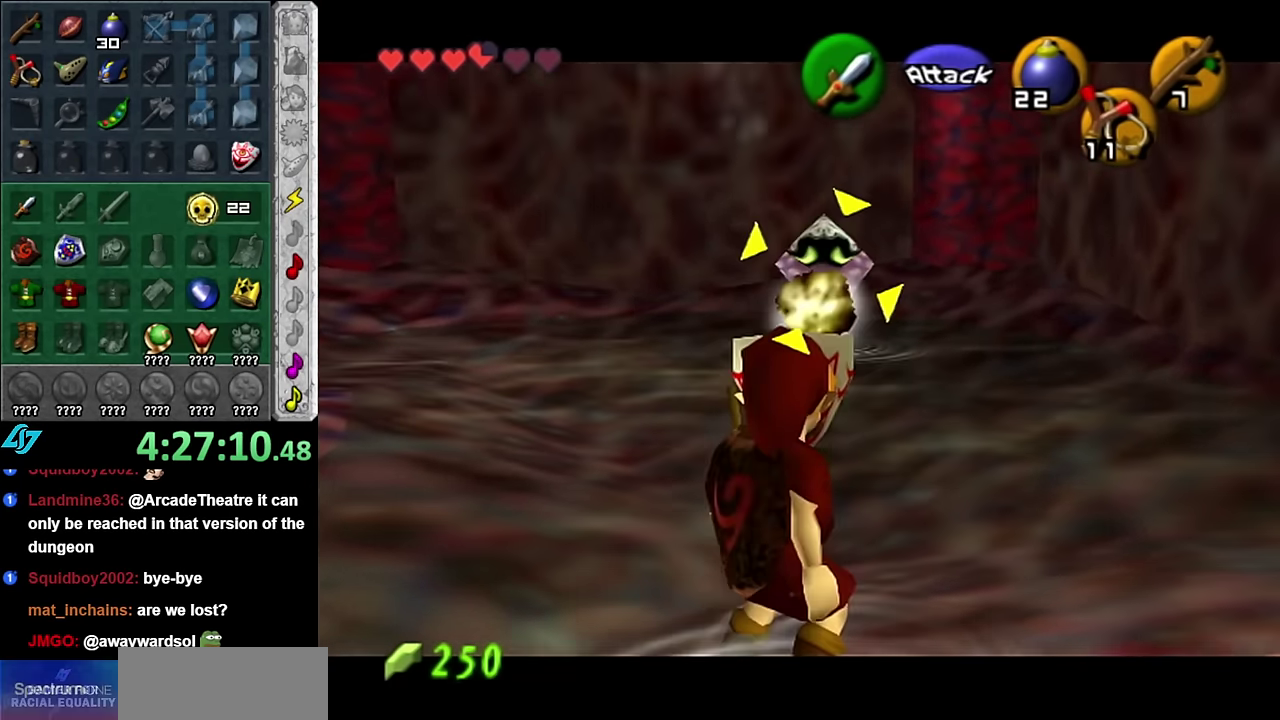
{"buttons": ["R1"], "left_stick": "down-right", "right_stick": "center", "events": []}
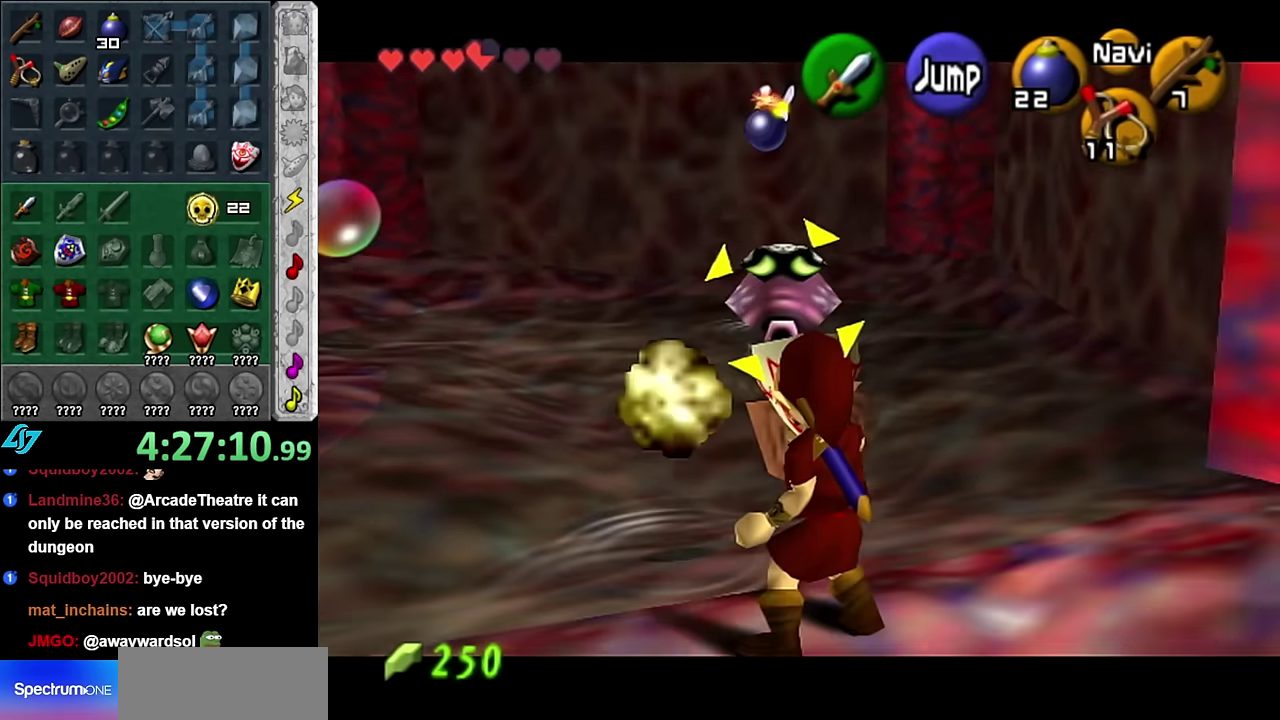
{"buttons": ["R1"], "left_stick": "center", "right_stick": "center", "events": [[17, "left_stick", "center"]]}
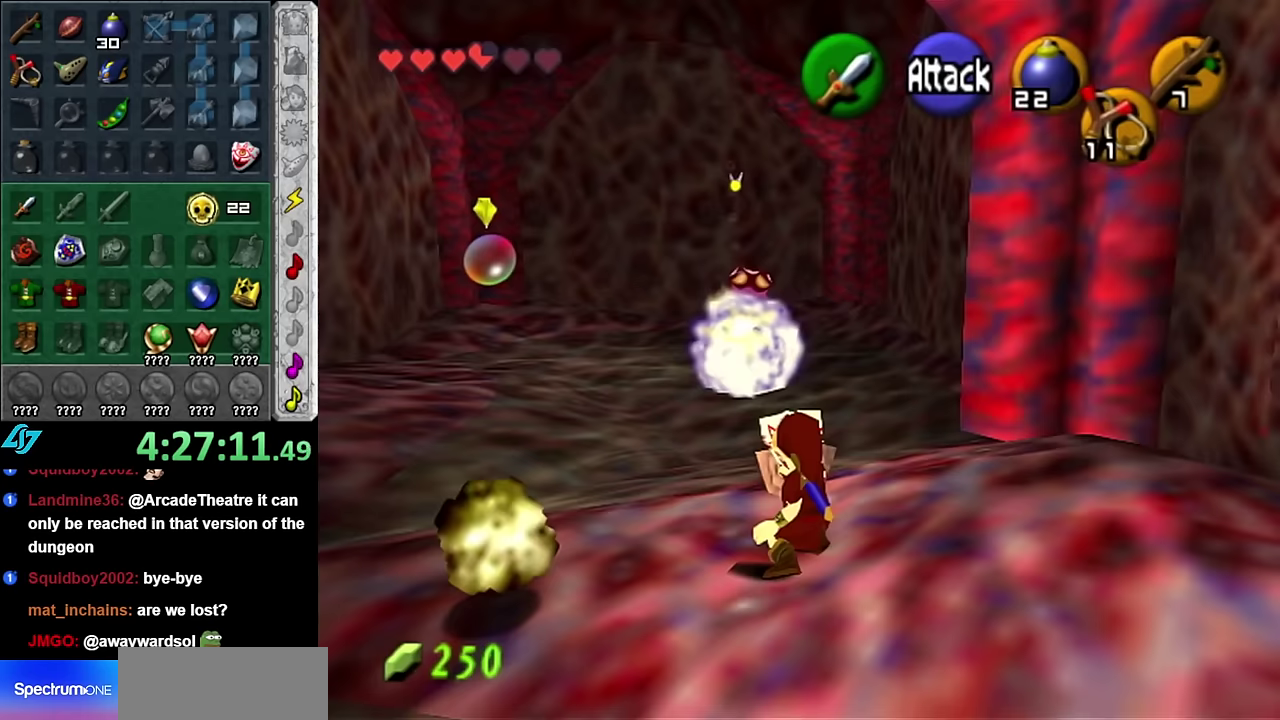
{"buttons": [], "left_stick": "up-left", "right_stick": "center", "events": [[100, "R1", "up"], [167, "left_stick", "up-left"]]}
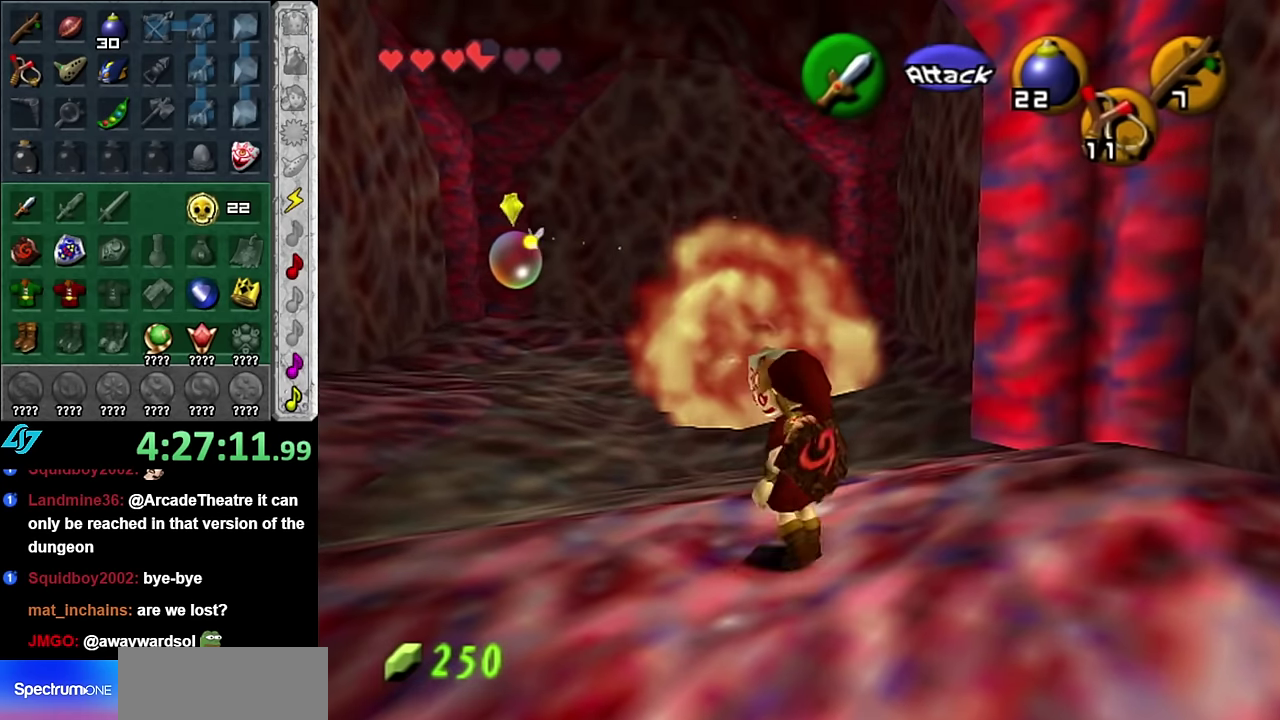
{"buttons": [], "left_stick": "up", "right_stick": "center", "events": [[384, "left_stick", "up"]]}
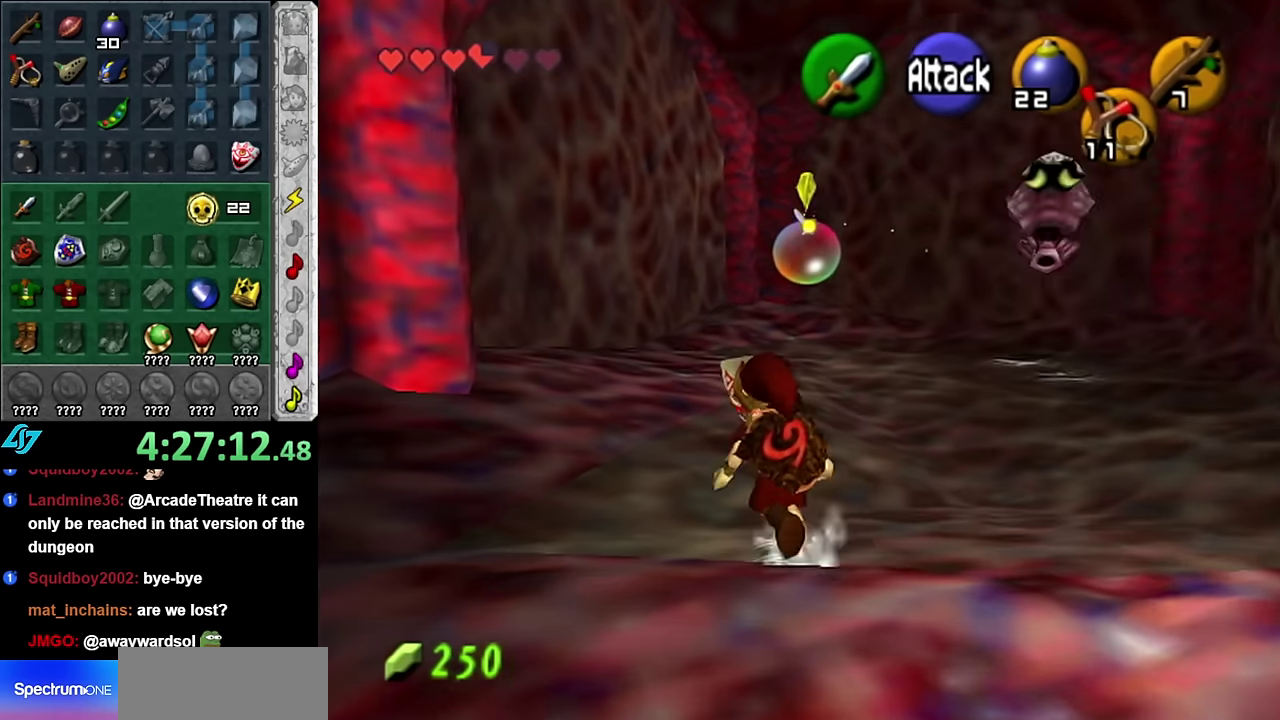
{"buttons": ["B"], "left_stick": "up-right", "right_stick": "center", "events": [[417, "B", "down"], [417, "left_stick", "up-right"]]}
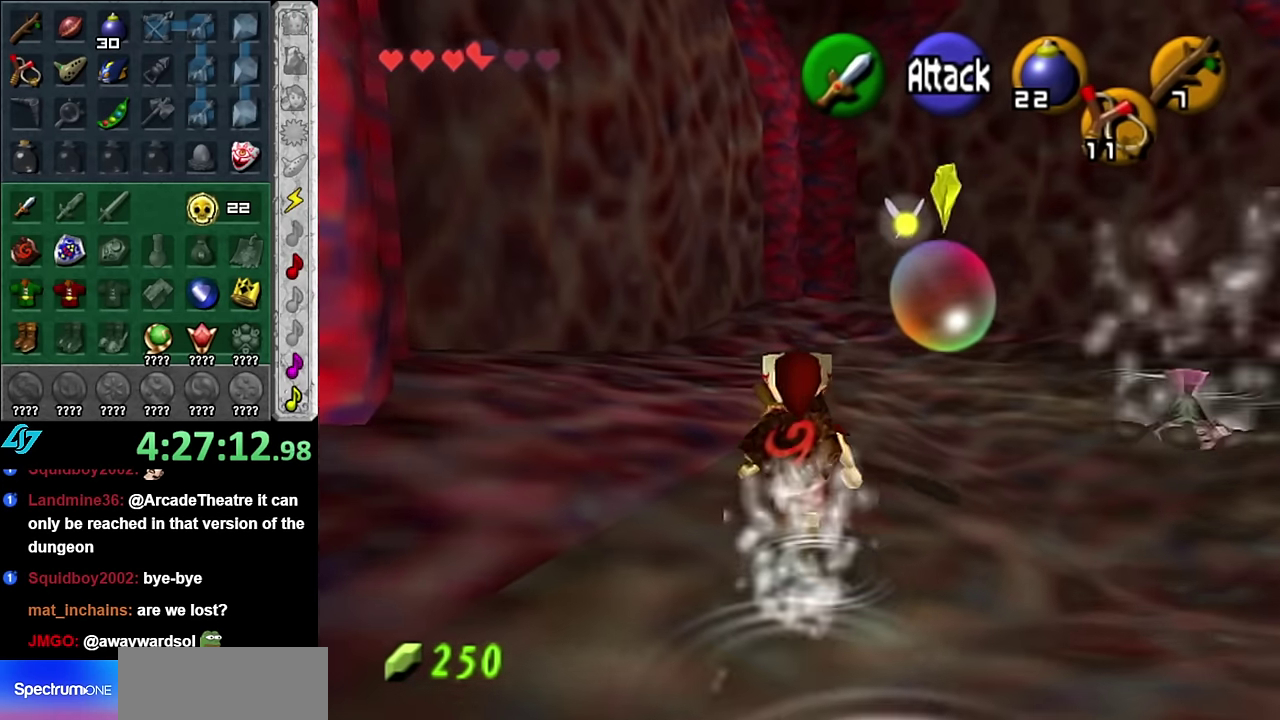
{"buttons": [], "left_stick": "center", "right_stick": "center", "events": [[17, "B", "up"], [100, "B", "down"], [200, "B", "up"], [234, "left_stick", "center"], [300, "B", "down"], [384, "B", "up"]]}
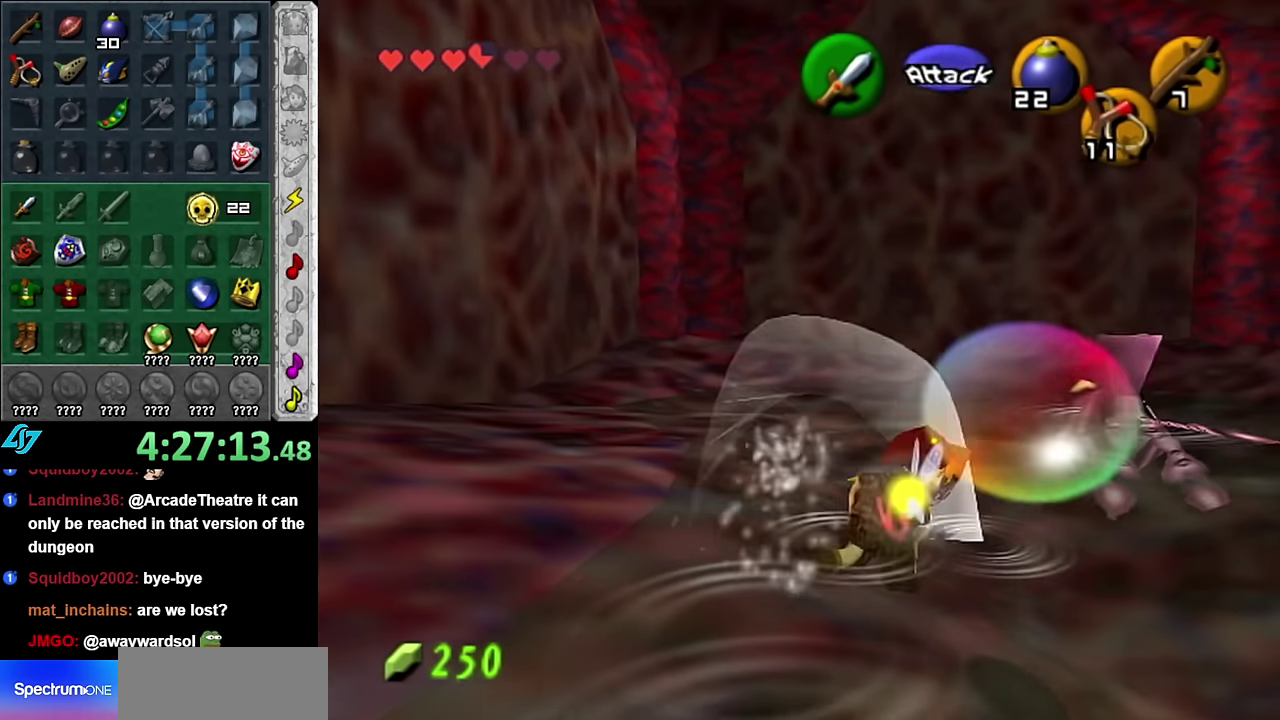
{"buttons": [], "left_stick": "down-right", "right_stick": "center", "events": [[167, "left_stick", "down"], [484, "left_stick", "down-right"]]}
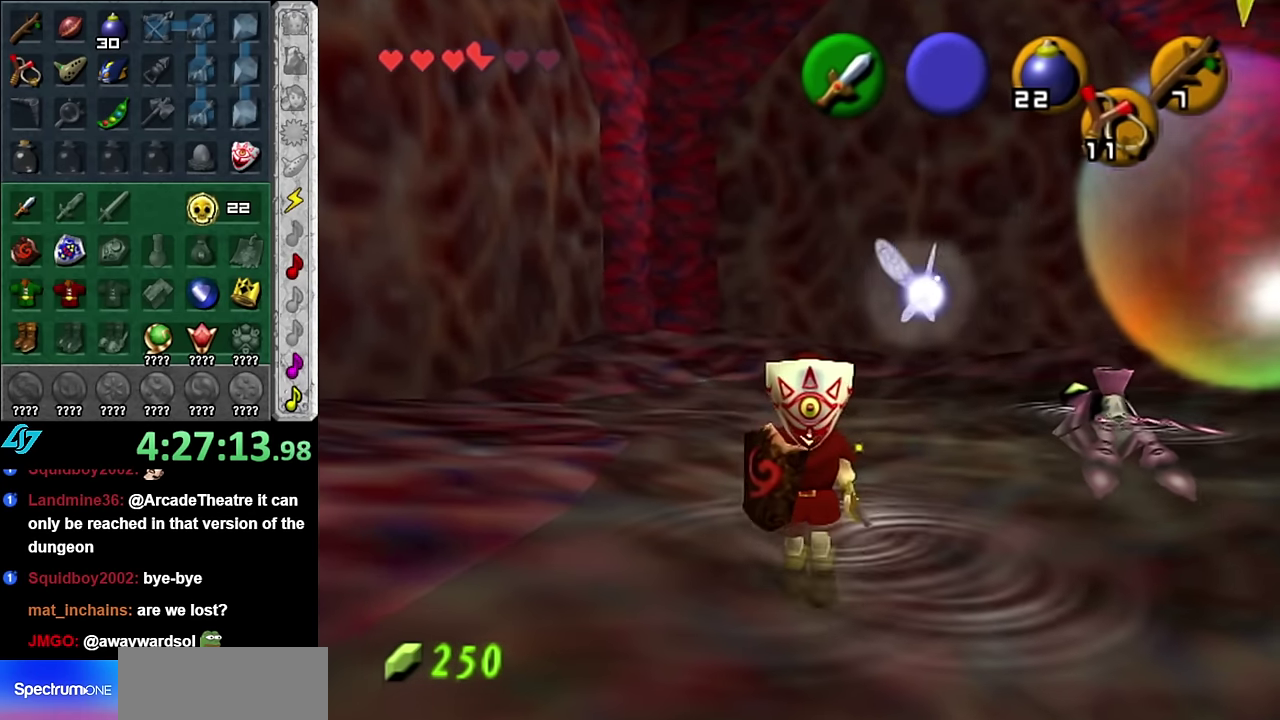
{"buttons": [], "left_stick": "down-right", "right_stick": "center", "events": []}
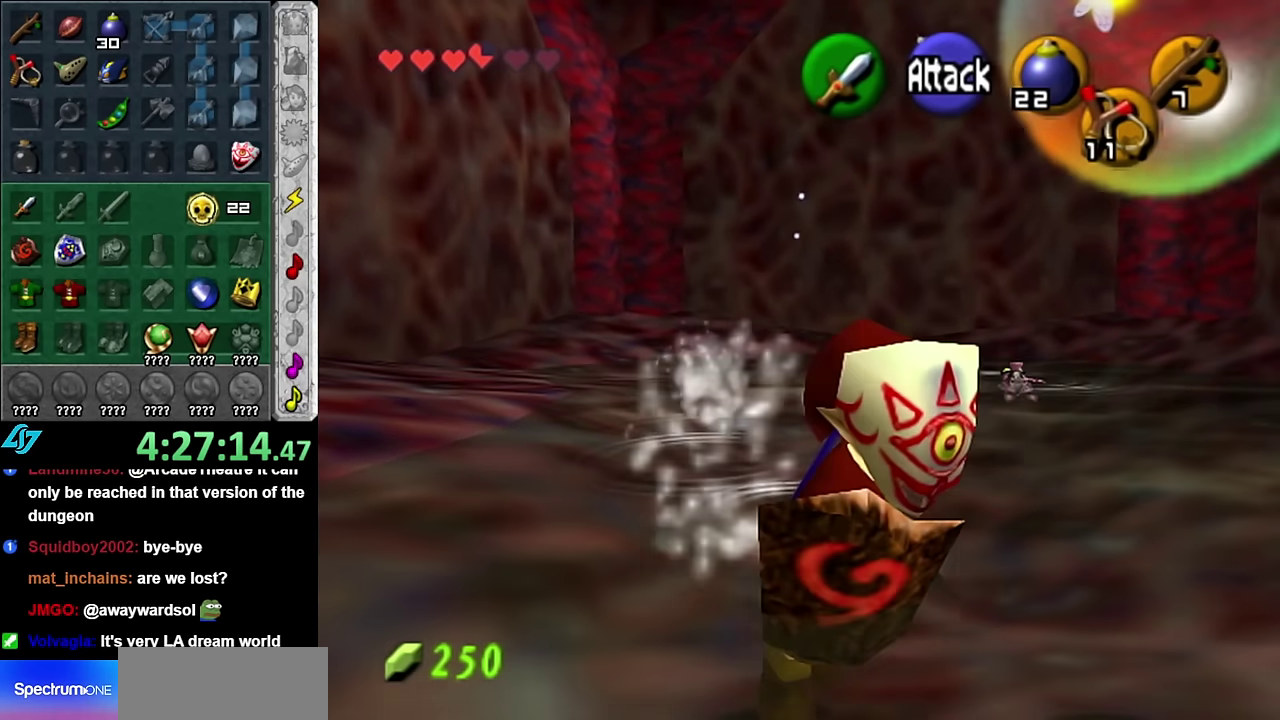
{"buttons": [], "left_stick": "up-right", "right_stick": "center", "events": [[384, "left_stick", "up-right"]]}
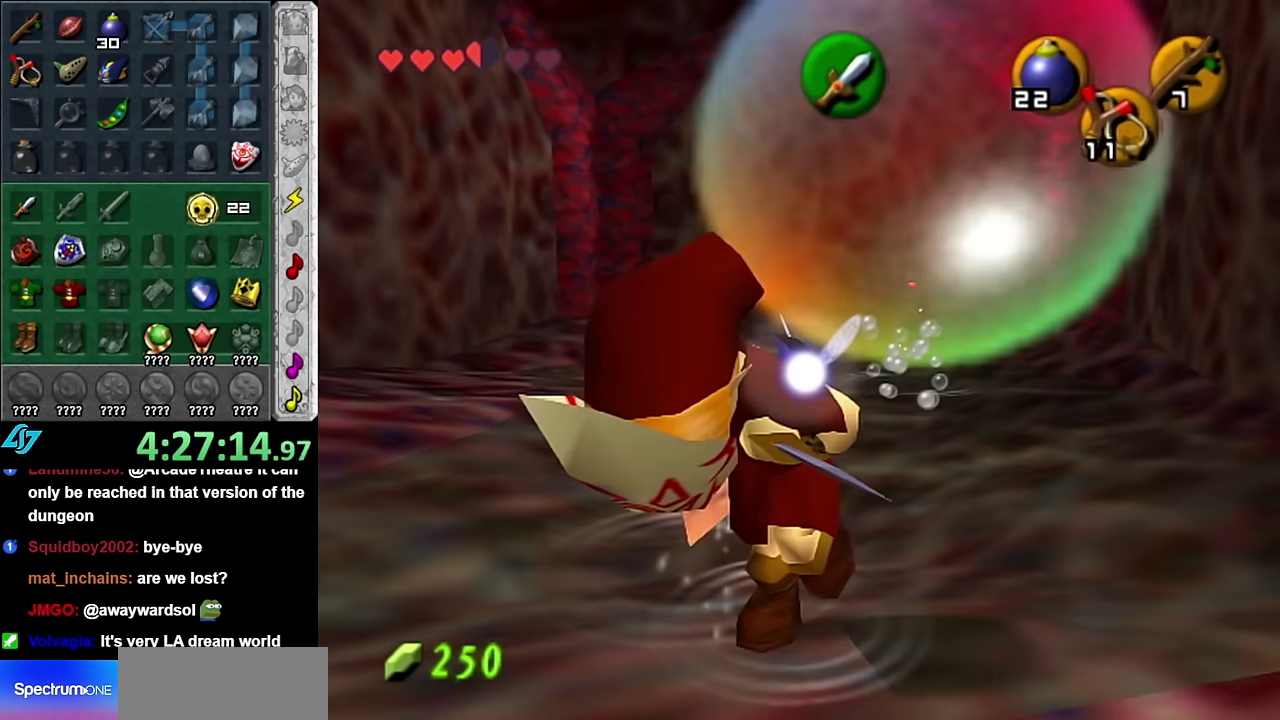
{"buttons": [], "left_stick": "down", "right_stick": "center", "events": [[84, "left_stick", "up"], [200, "left_stick", "center"], [350, "left_stick", "down"]]}
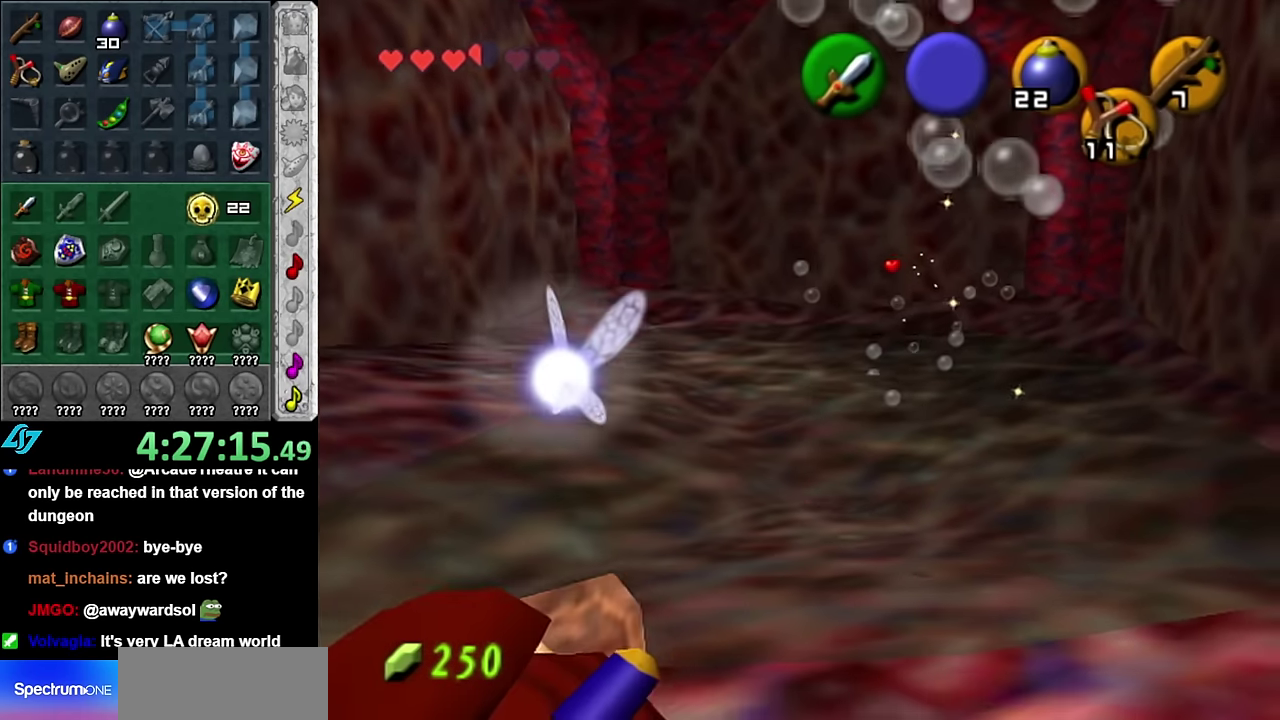
{"buttons": ["L1"], "left_stick": "up-left", "right_stick": "center", "events": [[50, "left_stick", "down-left"], [167, "left_stick", "left"], [267, "A", "down"], [384, "L1", "down"], [417, "A", "up"], [450, "left_stick", "up-left"]]}
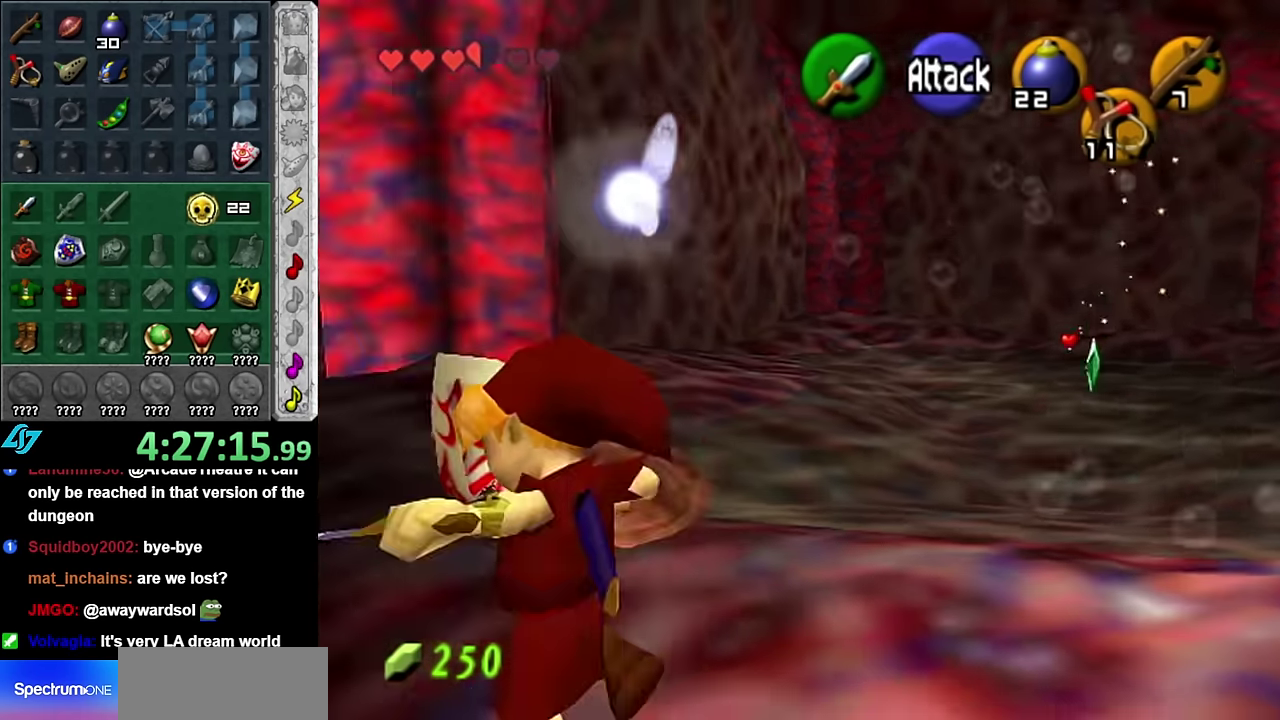
{"buttons": [], "left_stick": "up-right", "right_stick": "center", "events": [[17, "left_stick", "up"], [100, "L1", "up"], [450, "left_stick", "up-right"]]}
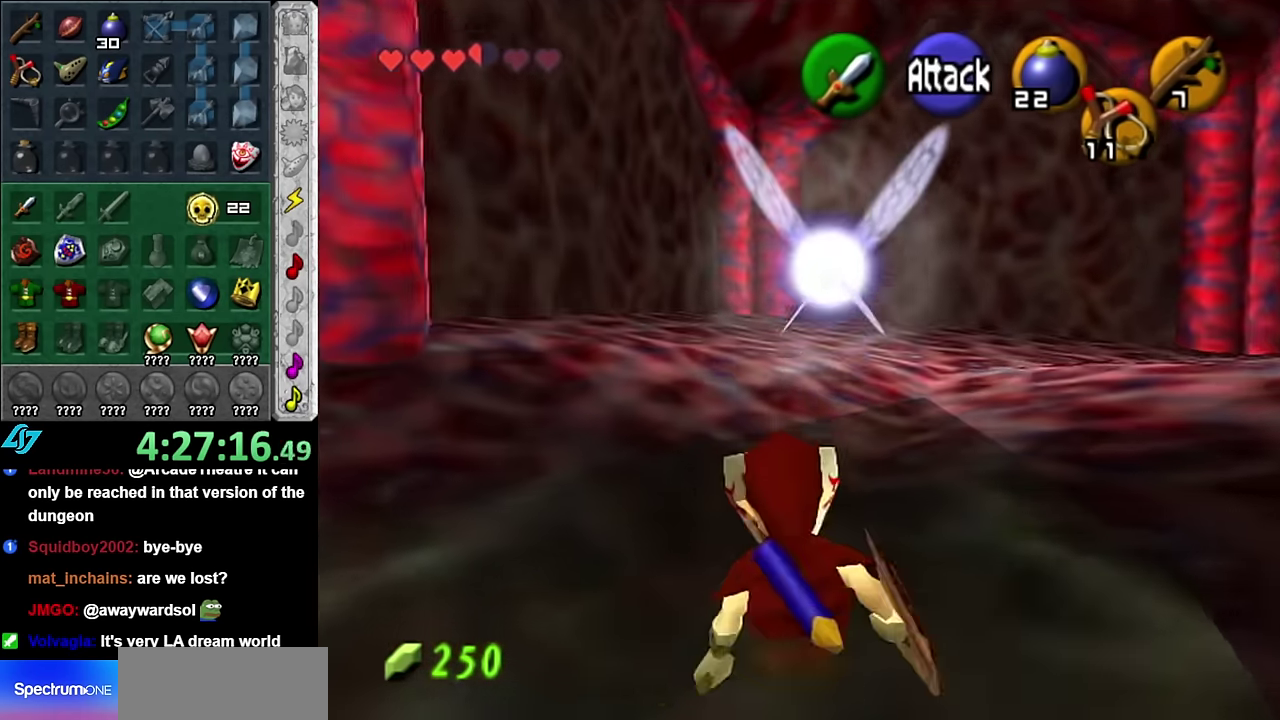
{"buttons": ["L1"], "left_stick": "center", "right_stick": "center", "events": [[134, "left_stick", "right"], [234, "left_stick", "down-right"], [384, "L1", "down"], [450, "left_stick", "center"]]}
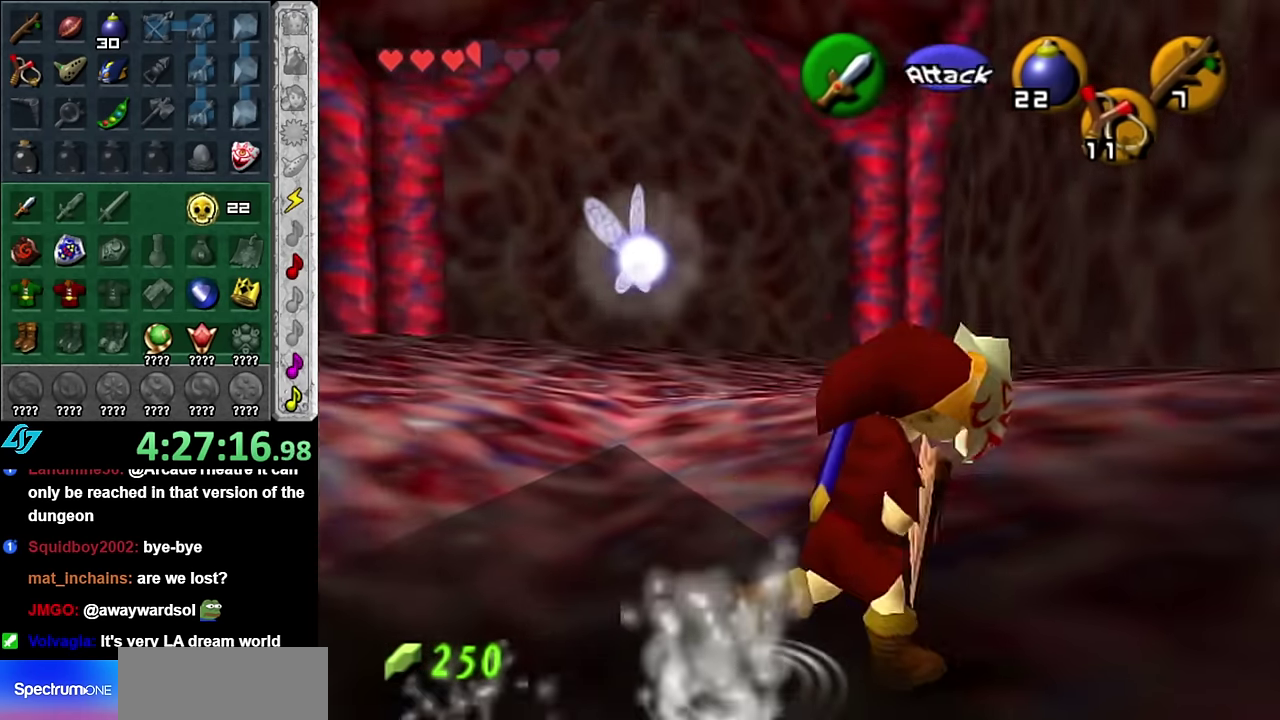
{"buttons": [], "left_stick": "up", "right_stick": "center", "events": [[67, "L1", "up"], [134, "left_stick", "up"]]}
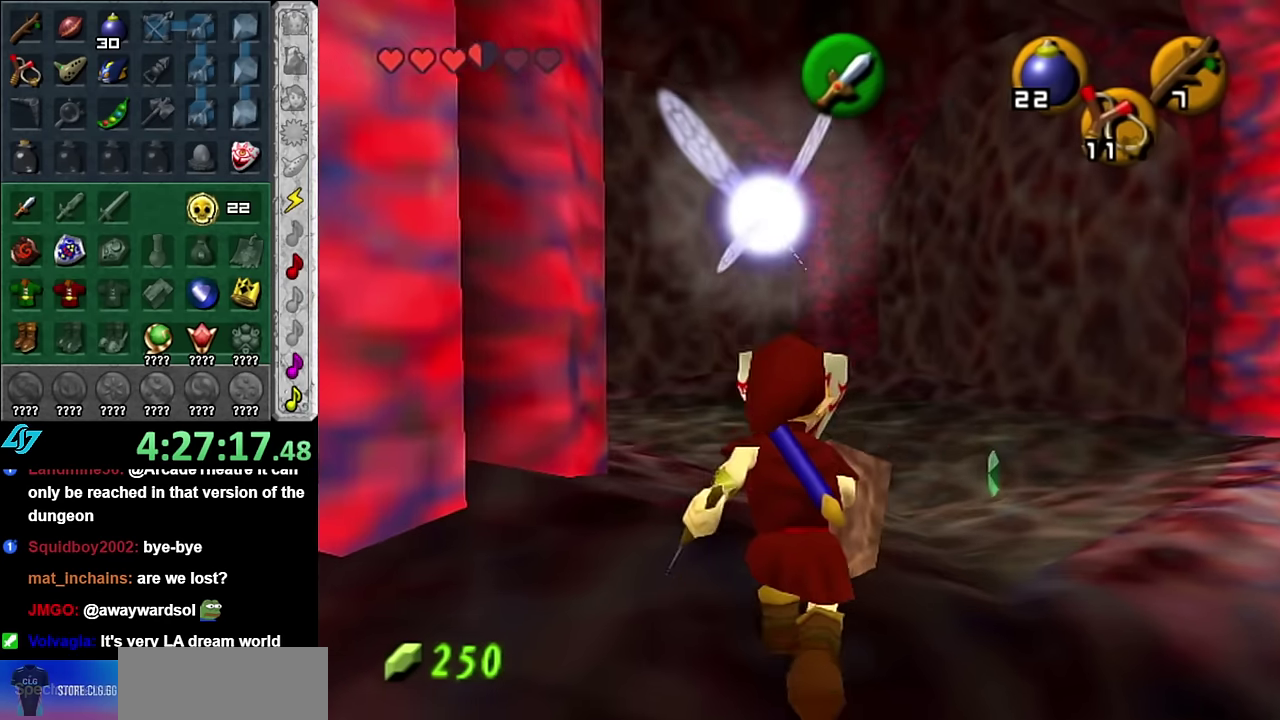
{"buttons": [], "left_stick": "up", "right_stick": "center", "events": [[166, "A", "down"], [316, "A", "up"]]}
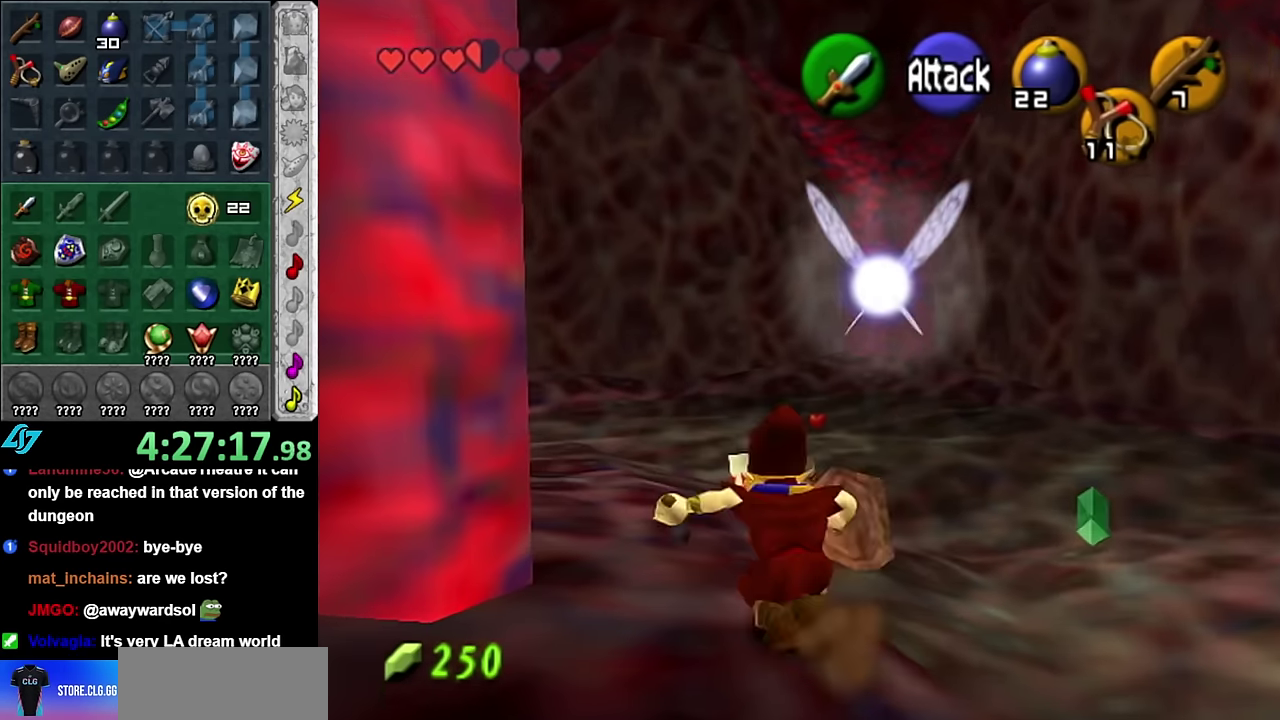
{"buttons": ["A"], "left_stick": "up", "right_stick": "center", "events": [[483, "A", "down"]]}
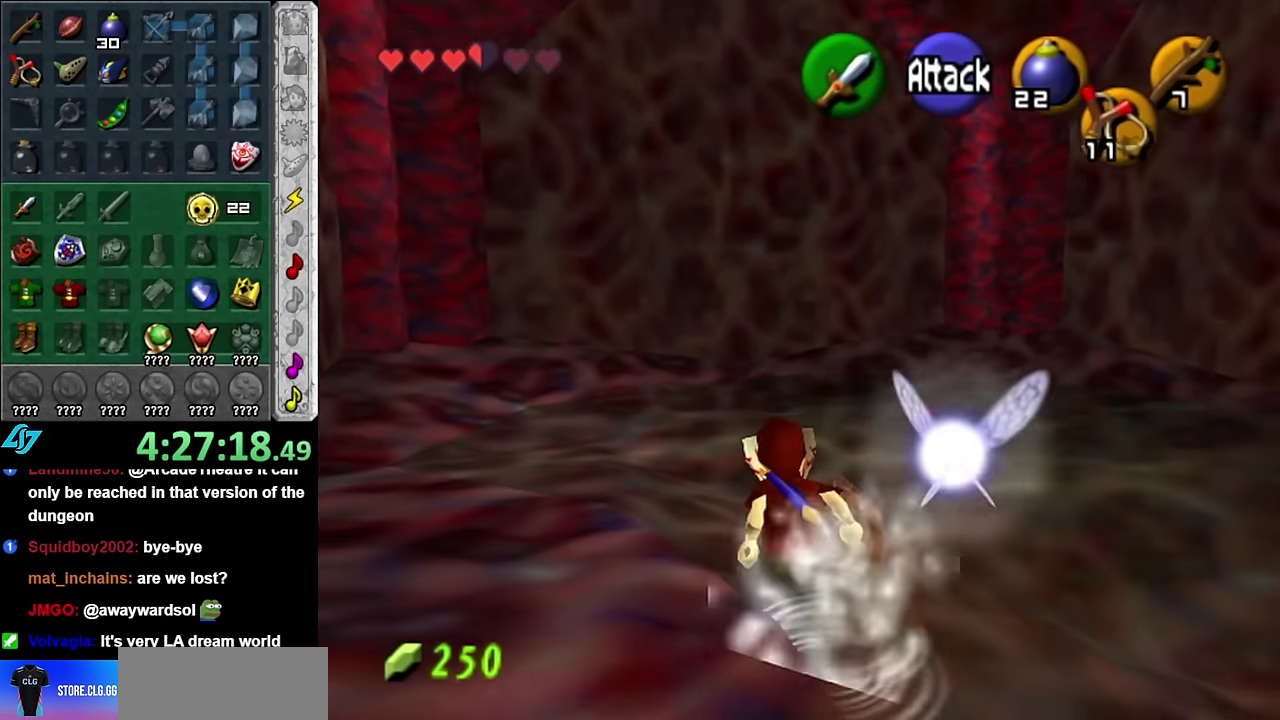
{"buttons": [], "left_stick": "up", "right_stick": "center", "events": [[166, "A", "up"]]}
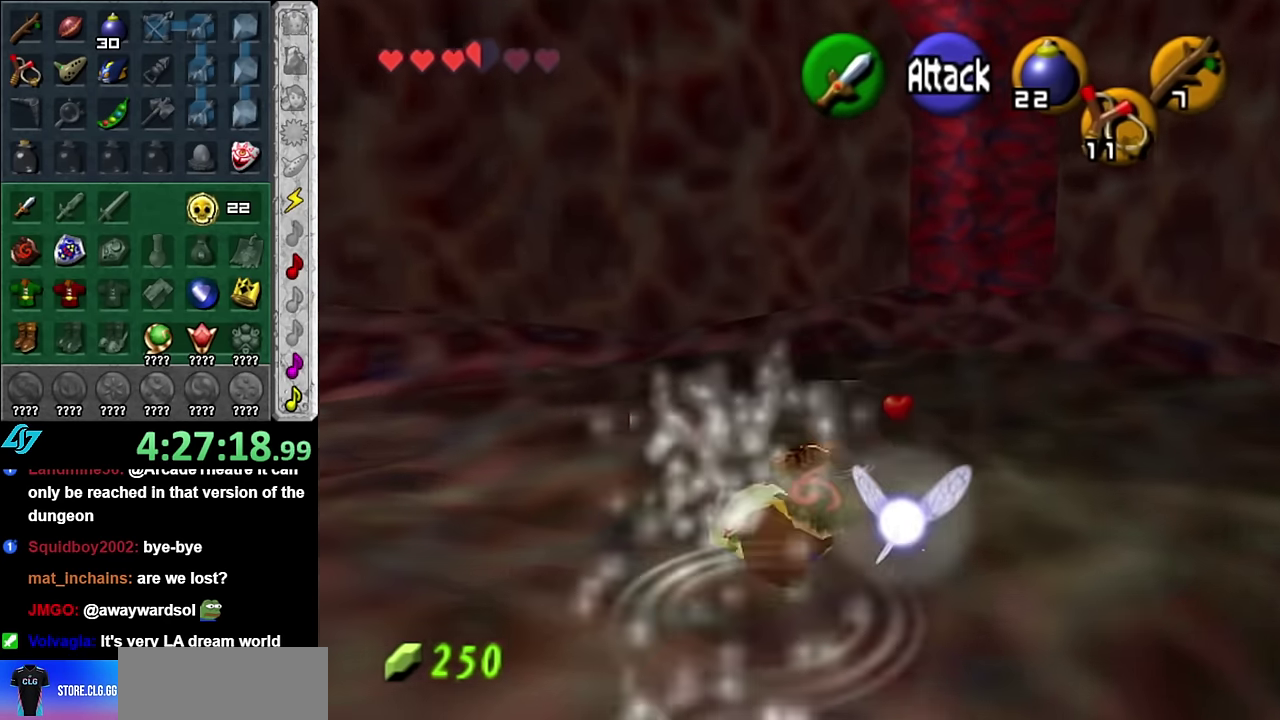
{"buttons": [], "left_stick": "right", "right_stick": "center", "events": [[83, "left_stick", "up-right"], [450, "left_stick", "right"]]}
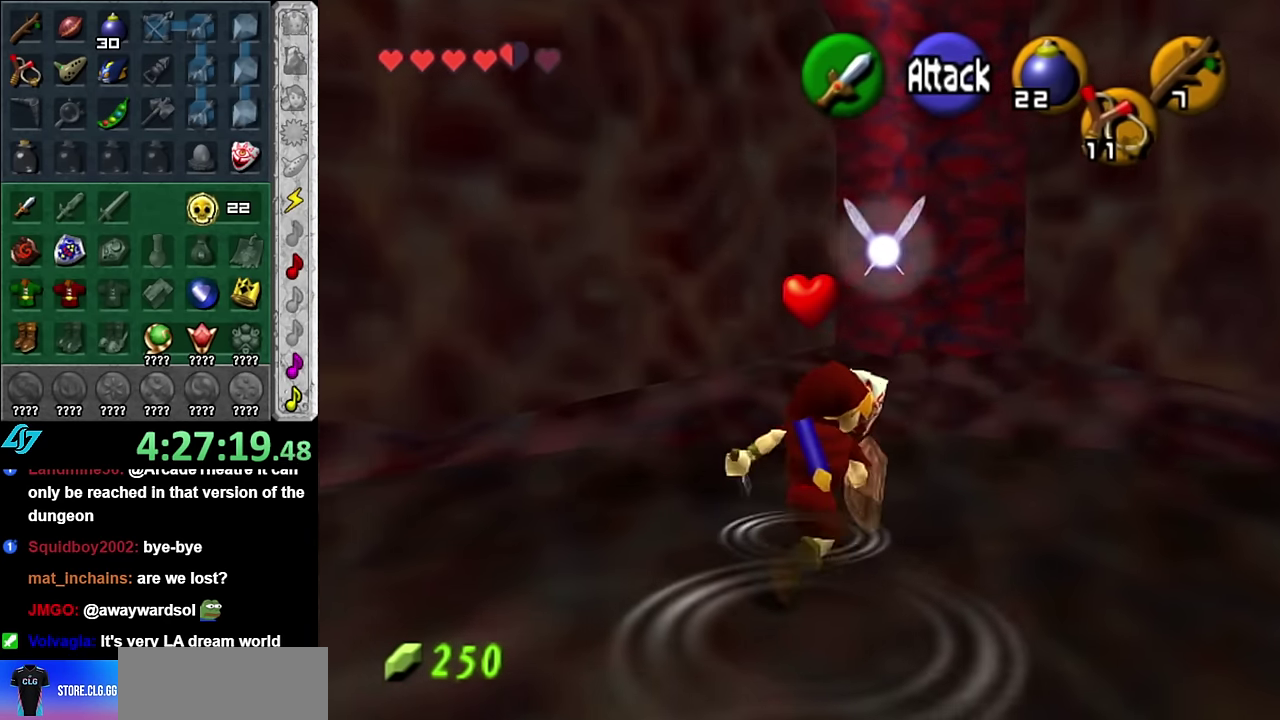
{"buttons": [], "left_stick": "up", "right_stick": "center", "events": [[16, "left_stick", "down-right"], [133, "A", "down"], [233, "L1", "down"], [300, "left_stick", "up-right"], [333, "A", "up"], [450, "L1", "up"], [450, "left_stick", "up"]]}
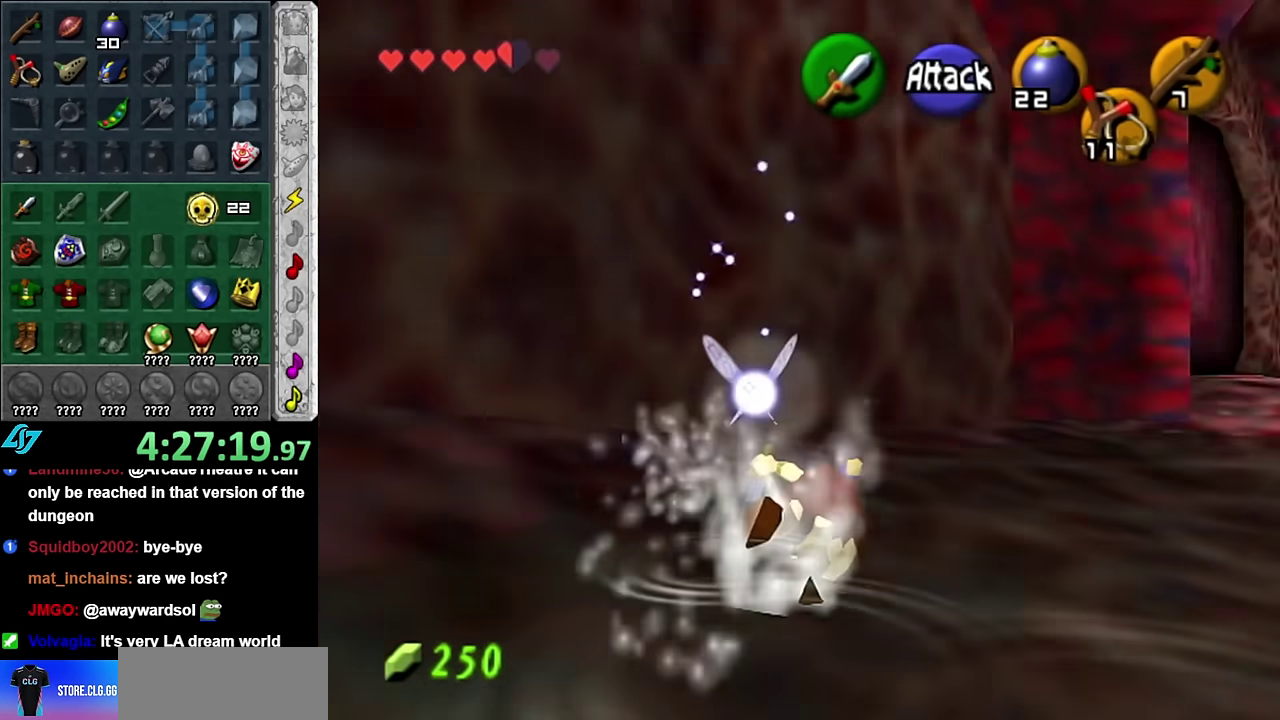
{"buttons": [], "left_stick": "up-right", "right_stick": "center", "events": [[233, "left_stick", "up-right"]]}
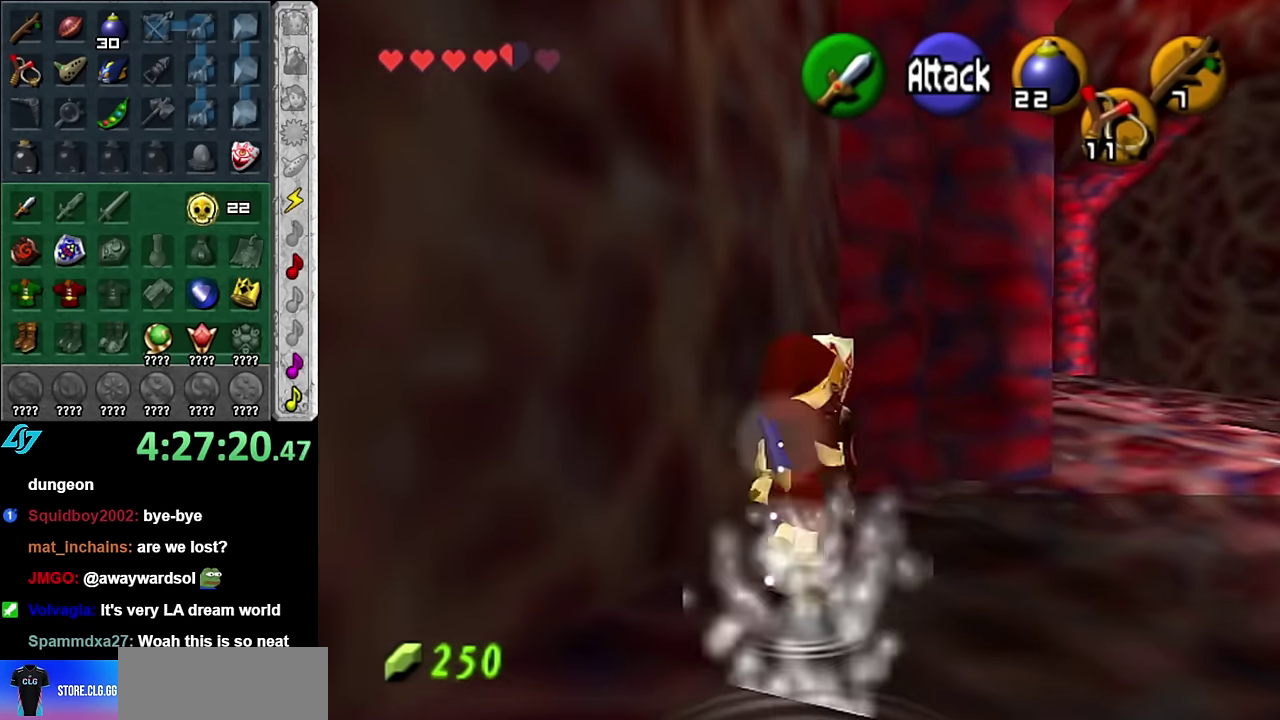
{"buttons": [], "left_stick": "up", "right_stick": "center", "events": [[50, "A", "down"], [100, "L1", "down"], [233, "A", "up"], [300, "left_stick", "up"], [316, "L1", "up"]]}
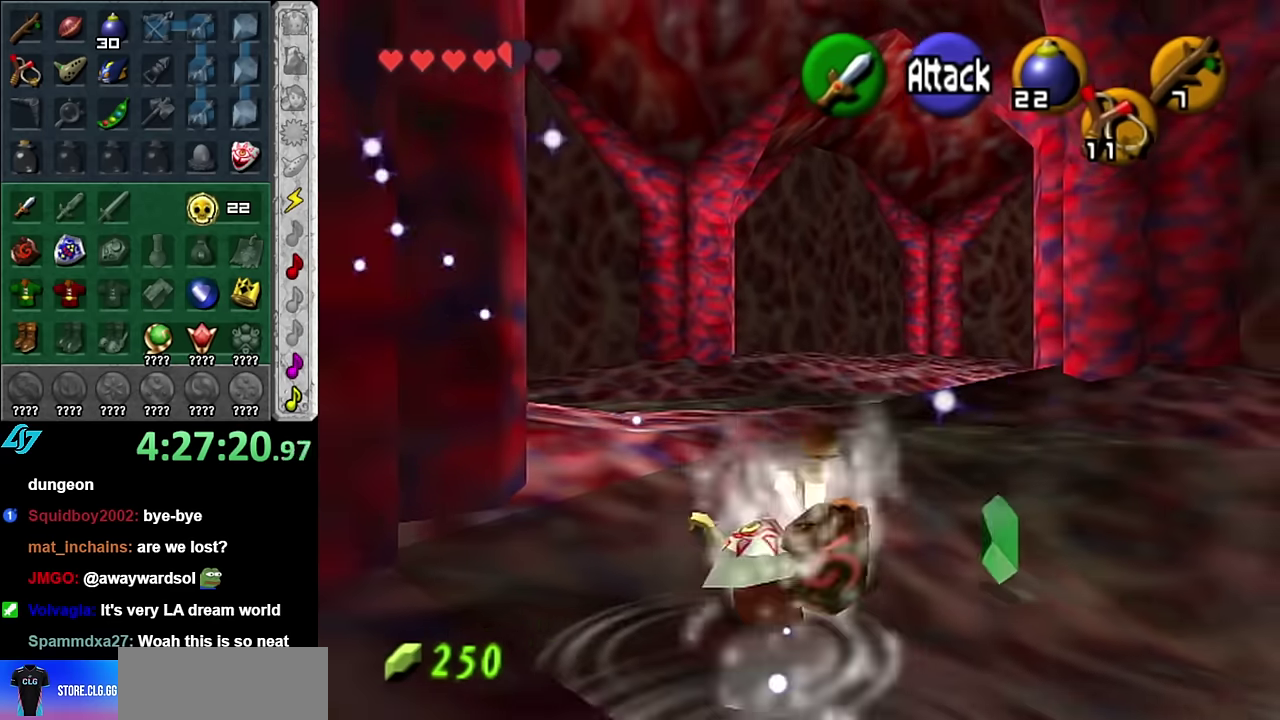
{"buttons": [], "left_stick": "up", "right_stick": "center", "events": [[300, "A", "down"], [483, "A", "up"]]}
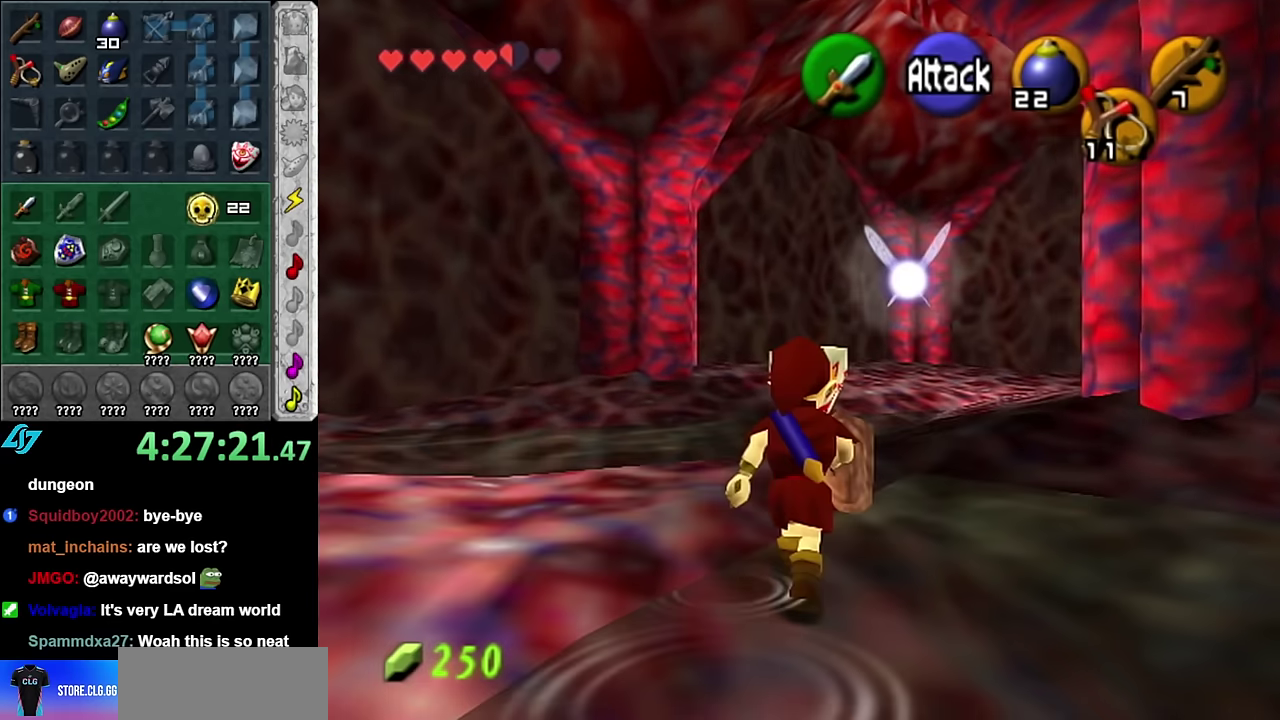
{"buttons": [], "left_stick": "up", "right_stick": "center", "events": []}
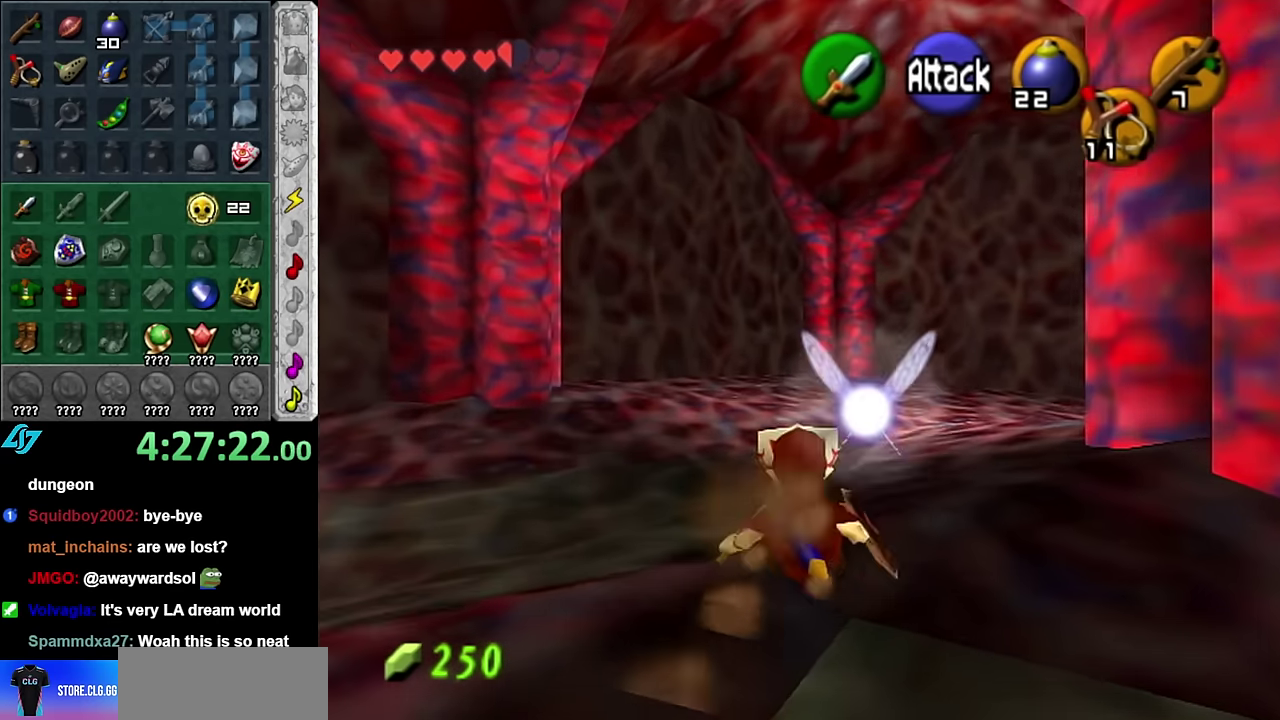
{"buttons": [], "left_stick": "up", "right_stick": "center", "events": [[50, "left_stick", "up-left"], [300, "left_stick", "up"]]}
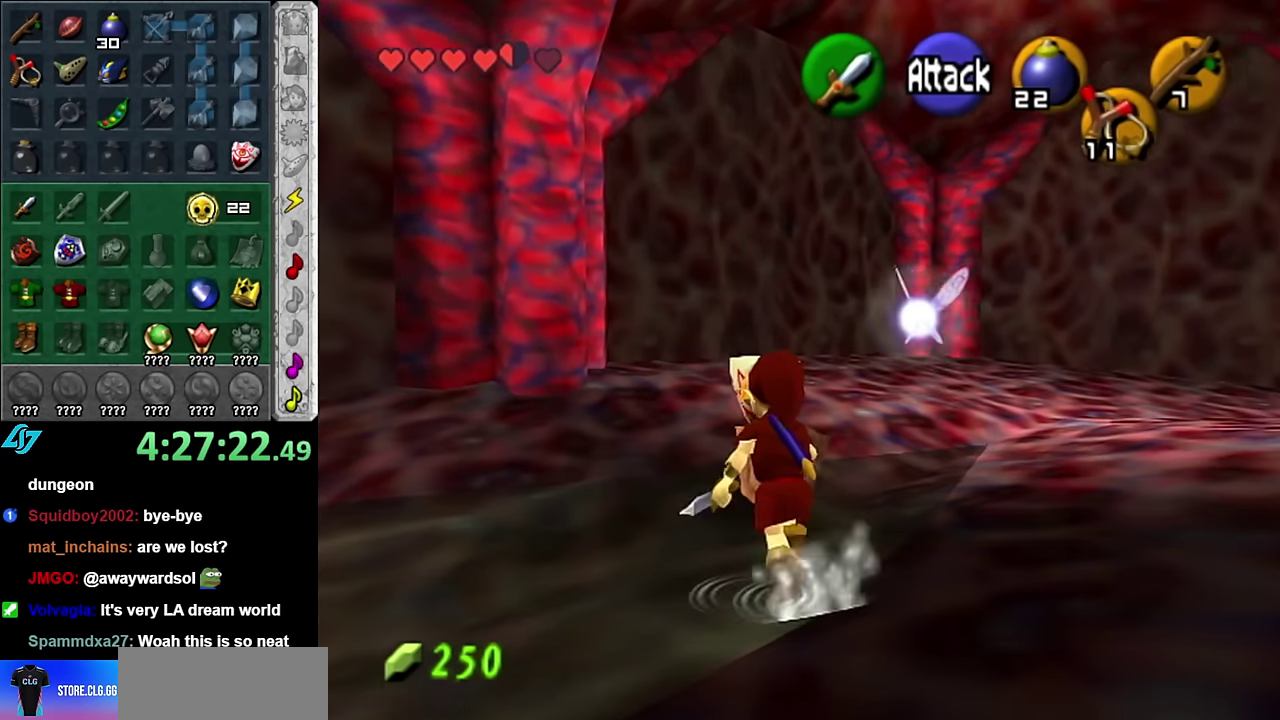
{"buttons": [], "left_stick": "up", "right_stick": "center", "events": []}